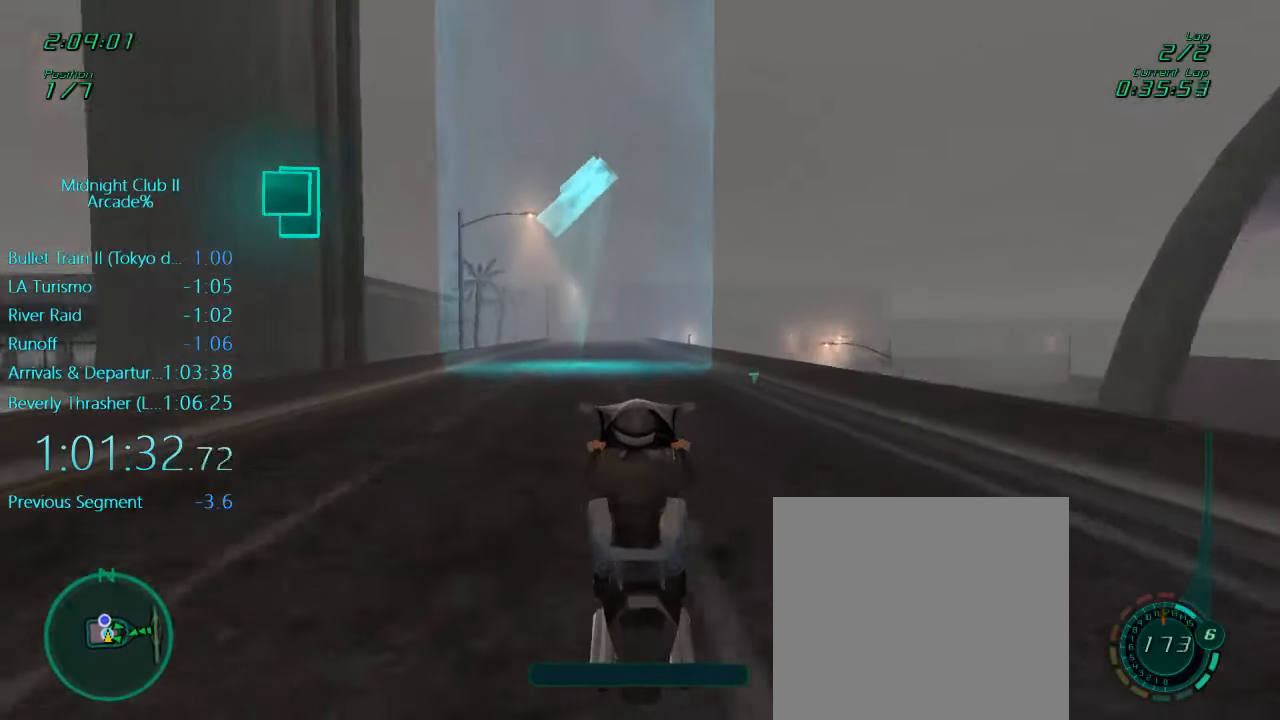
Gameplay with a controller (Xbox layout); each line is a JSON object with the inputs held at the frame after it. "events" lists button and stick changes between this image and that frame as [ms after this image, input, new state], when the widget could be followed in between. Not read: L3 R3 right_stick.
{"buttons": ["R2"], "left_stick": "center", "events": [[183, "L1", "up"]]}
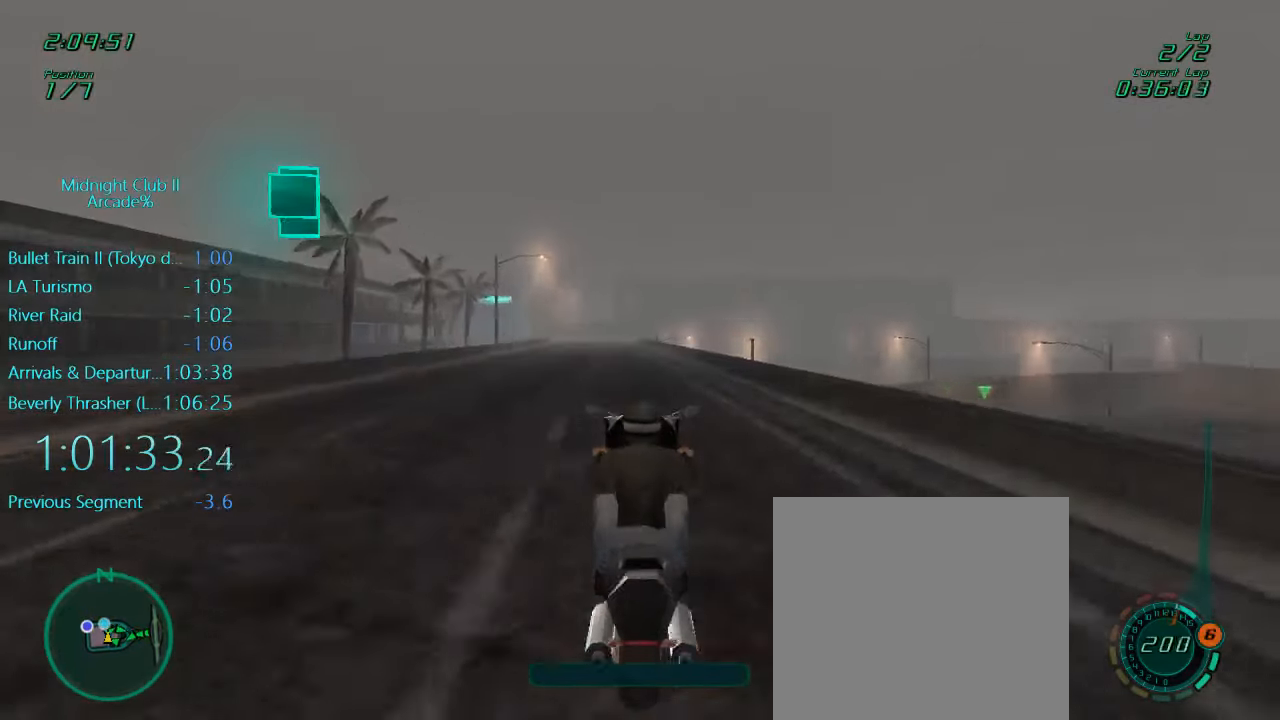
{"buttons": ["R2"], "left_stick": "center", "events": [[400, "left_stick", "left"], [483, "left_stick", "center"]]}
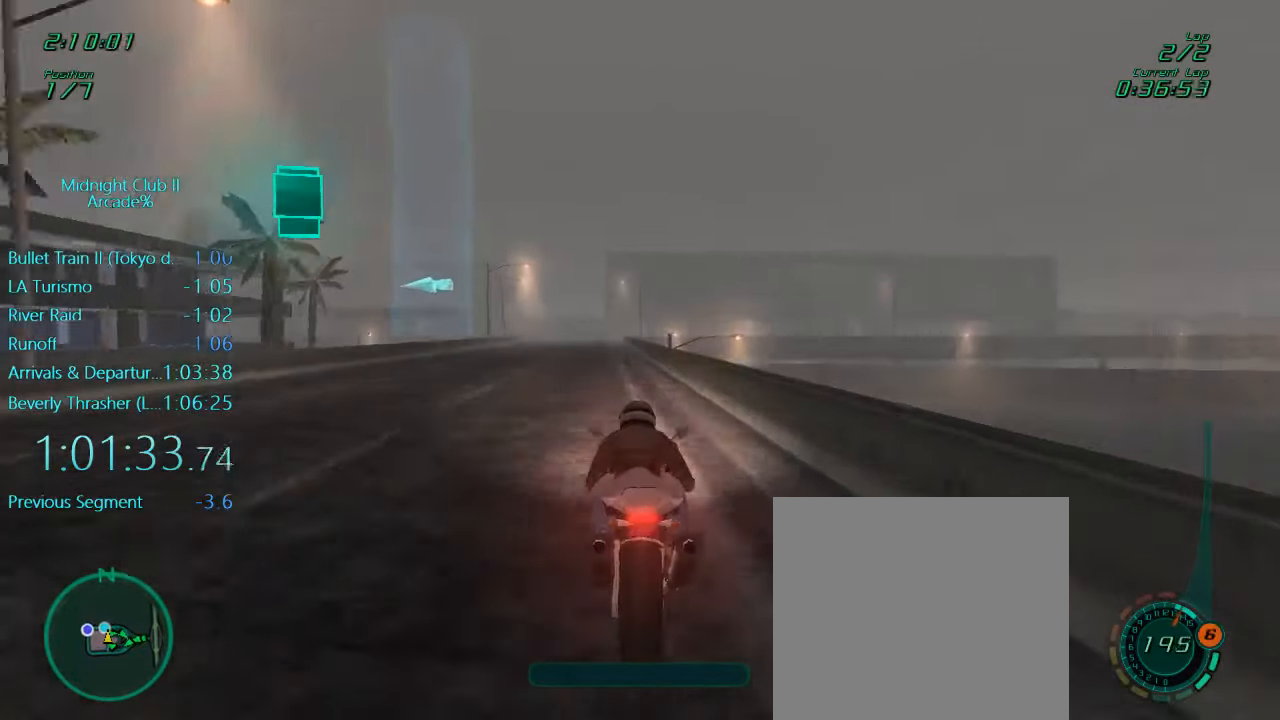
{"buttons": ["L1"], "left_stick": "center", "events": [[383, "L1", "down"], [416, "R2", "up"]]}
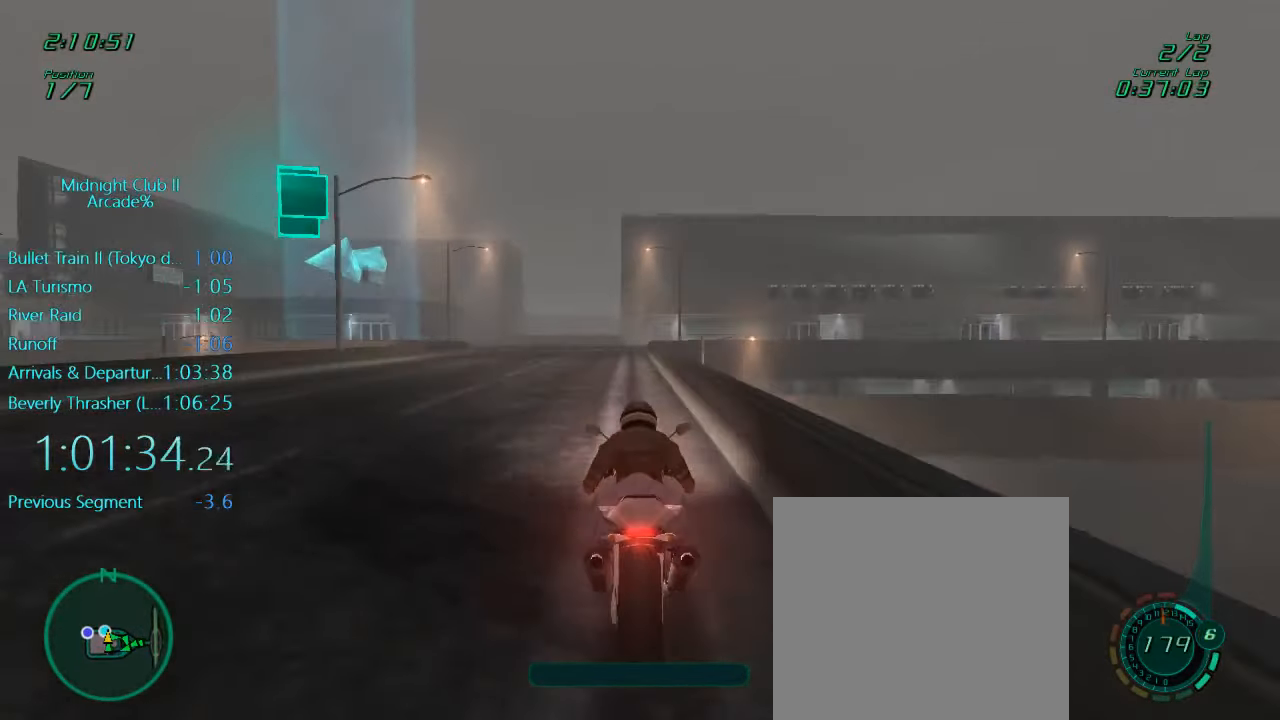
{"buttons": ["L1"], "left_stick": "left", "events": [[50, "X", "down"], [83, "left_stick", "left"], [216, "L2", "down"], [216, "X", "up"], [383, "L2", "up"]]}
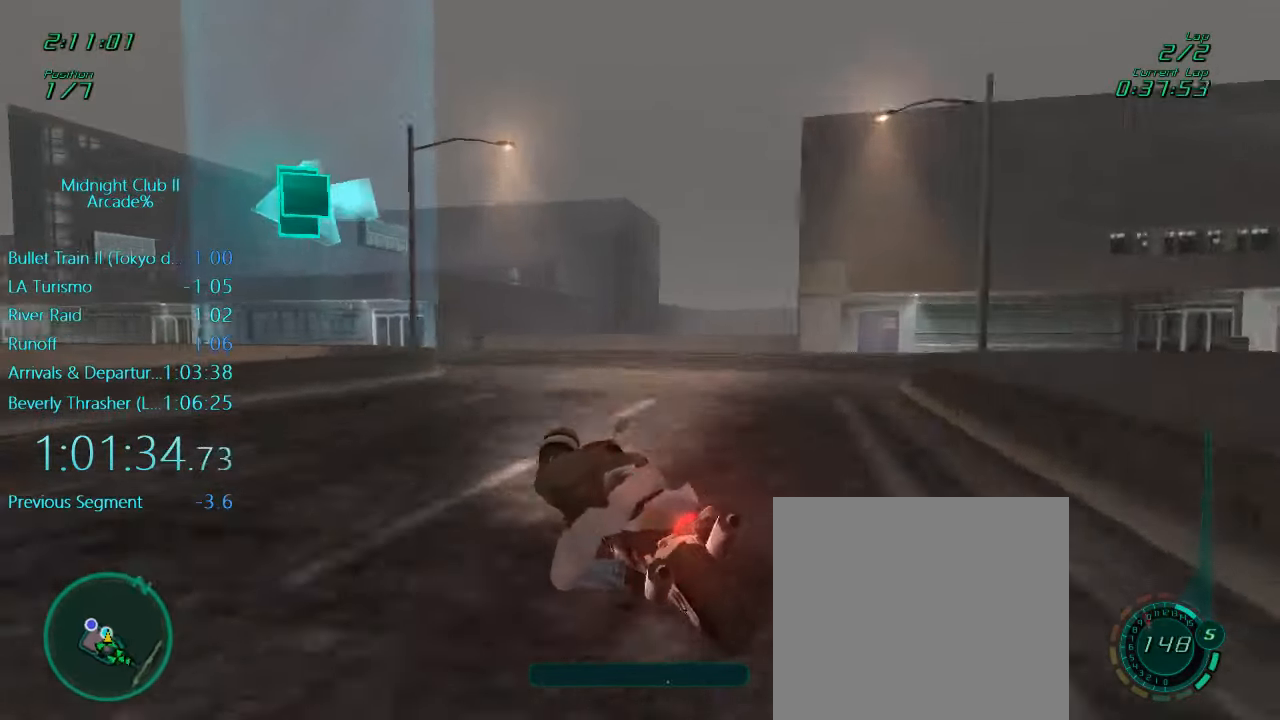
{"buttons": ["L1", "R2"], "left_stick": "left", "events": [[50, "X", "down"], [183, "X", "up"], [283, "R2", "down"]]}
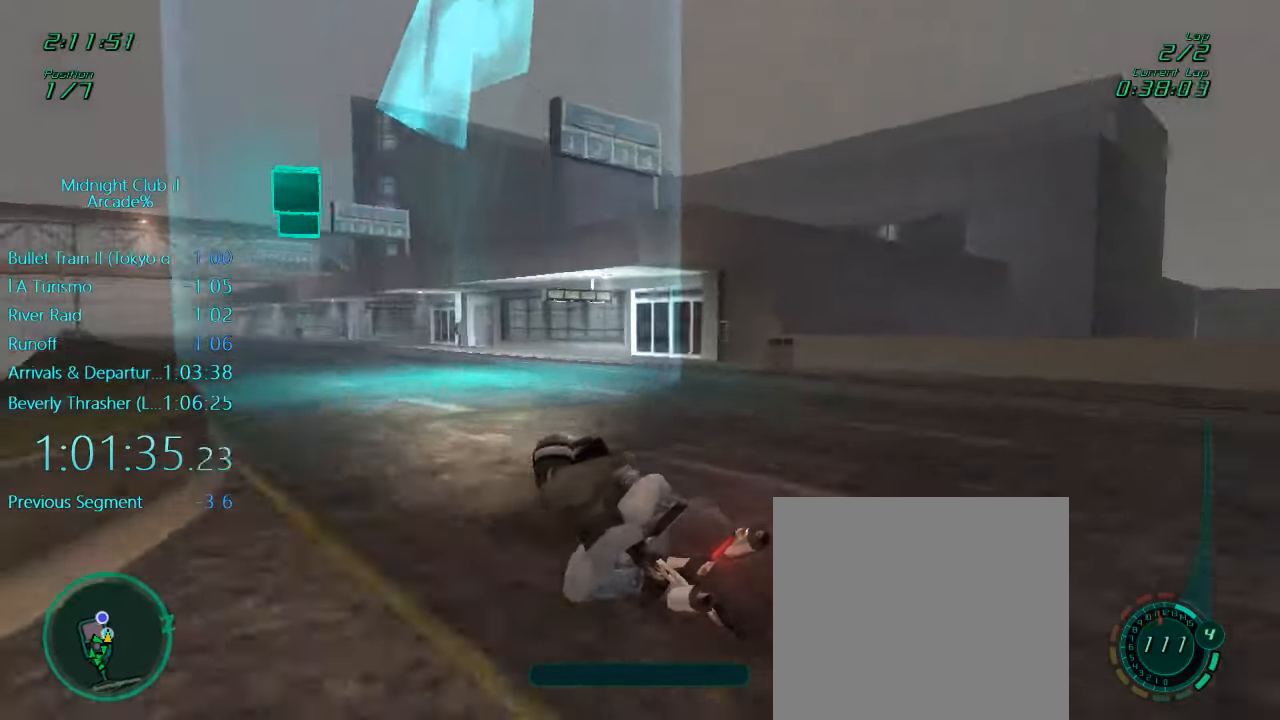
{"buttons": ["L1", "R2"], "left_stick": "down", "events": [[450, "left_stick", "down"]]}
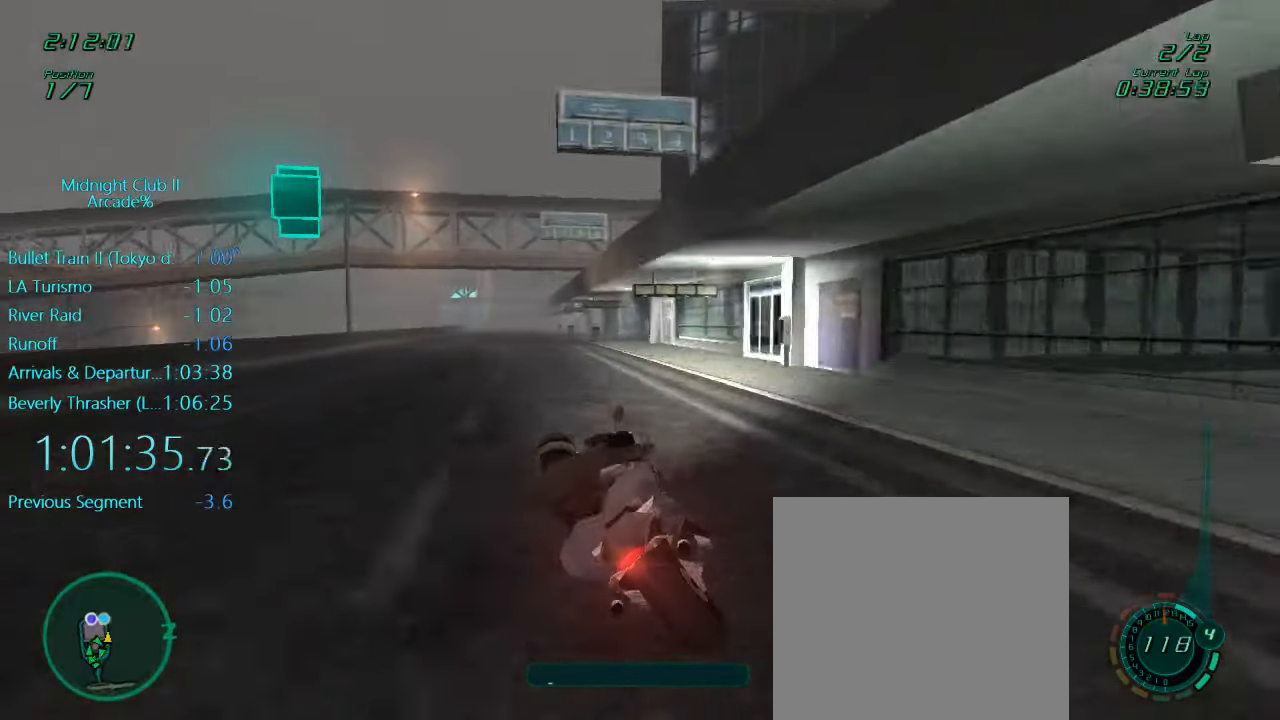
{"buttons": ["L1", "R2"], "left_stick": "left", "events": [[83, "left_stick", "center"], [283, "left_stick", "left"]]}
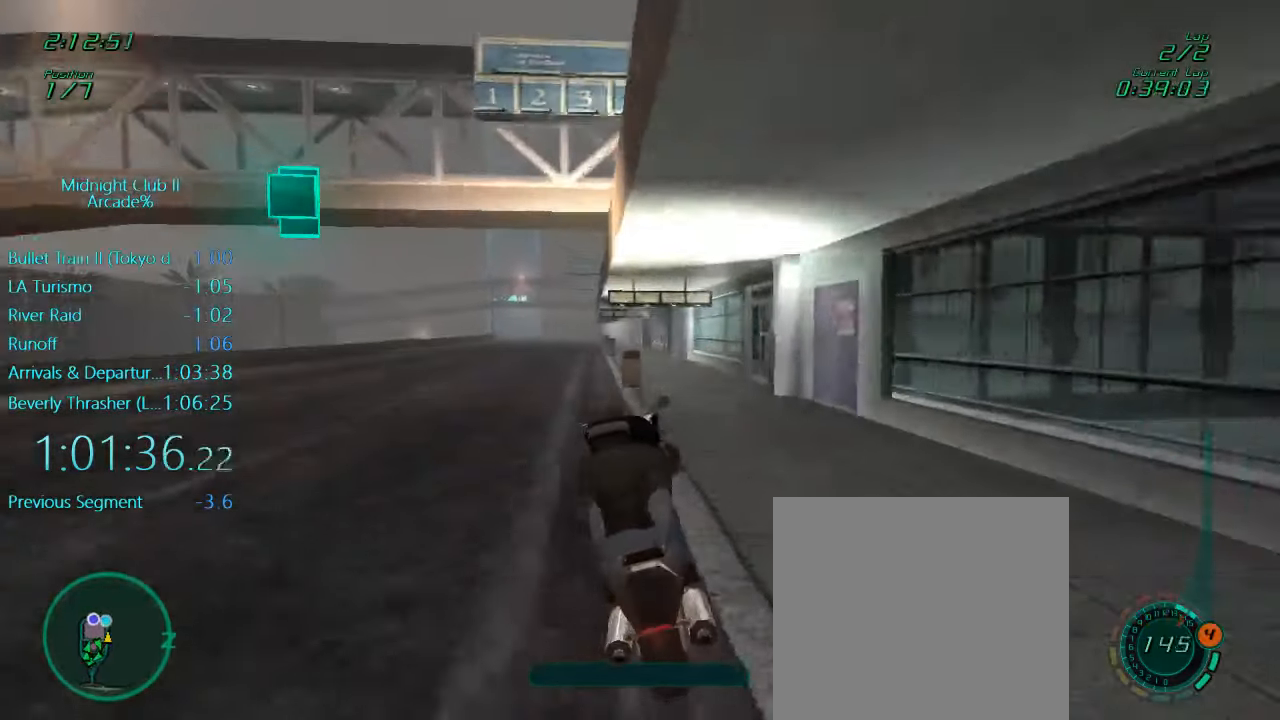
{"buttons": ["L1", "R2"], "left_stick": "center", "events": [[16, "A", "down"], [50, "left_stick", "center"], [116, "A", "up"], [183, "left_stick", "left"], [383, "left_stick", "center"]]}
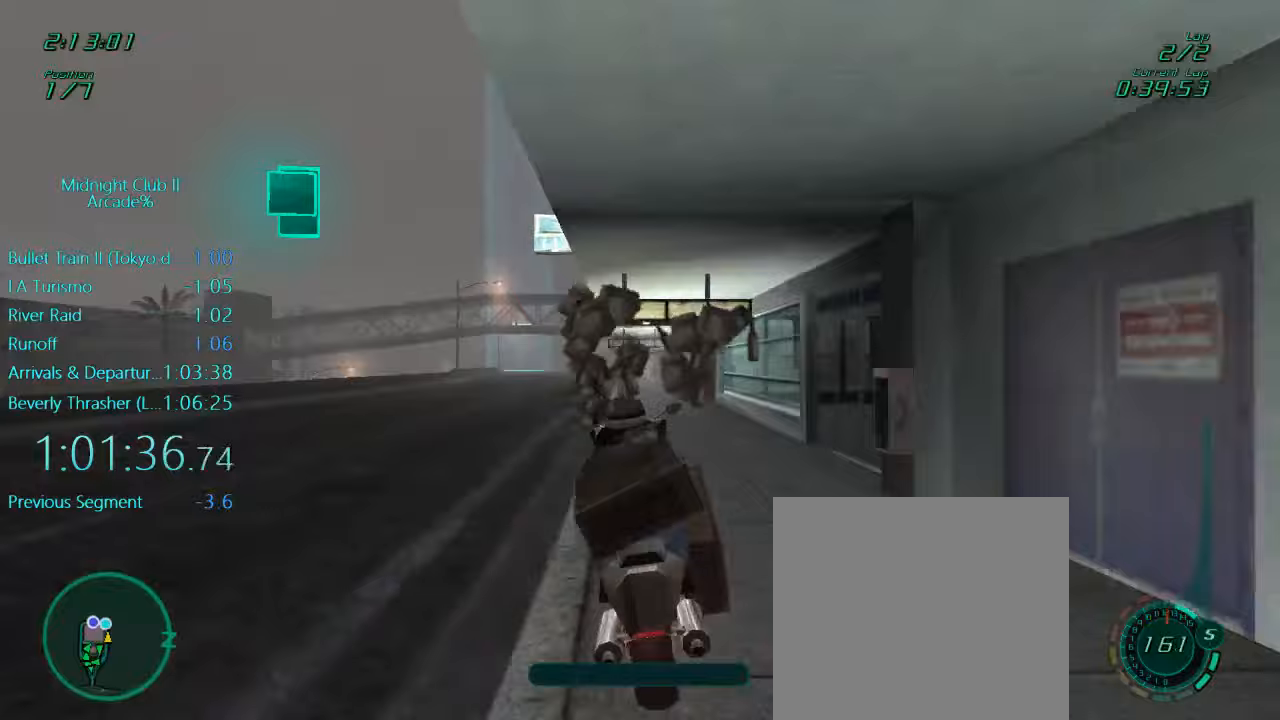
{"buttons": ["R2"], "left_stick": "center", "events": [[17, "A", "down"], [117, "left_stick", "left"], [150, "A", "up"], [250, "L1", "up"], [450, "left_stick", "center"]]}
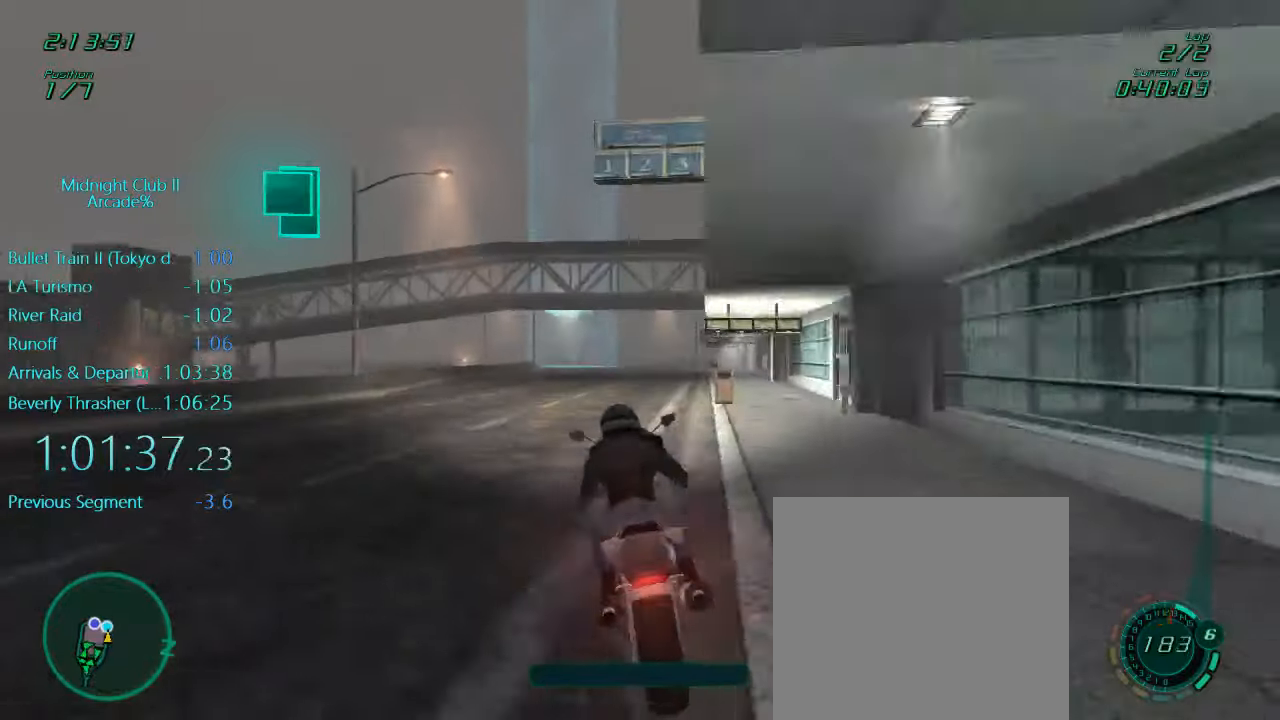
{"buttons": ["R2"], "left_stick": "center", "events": []}
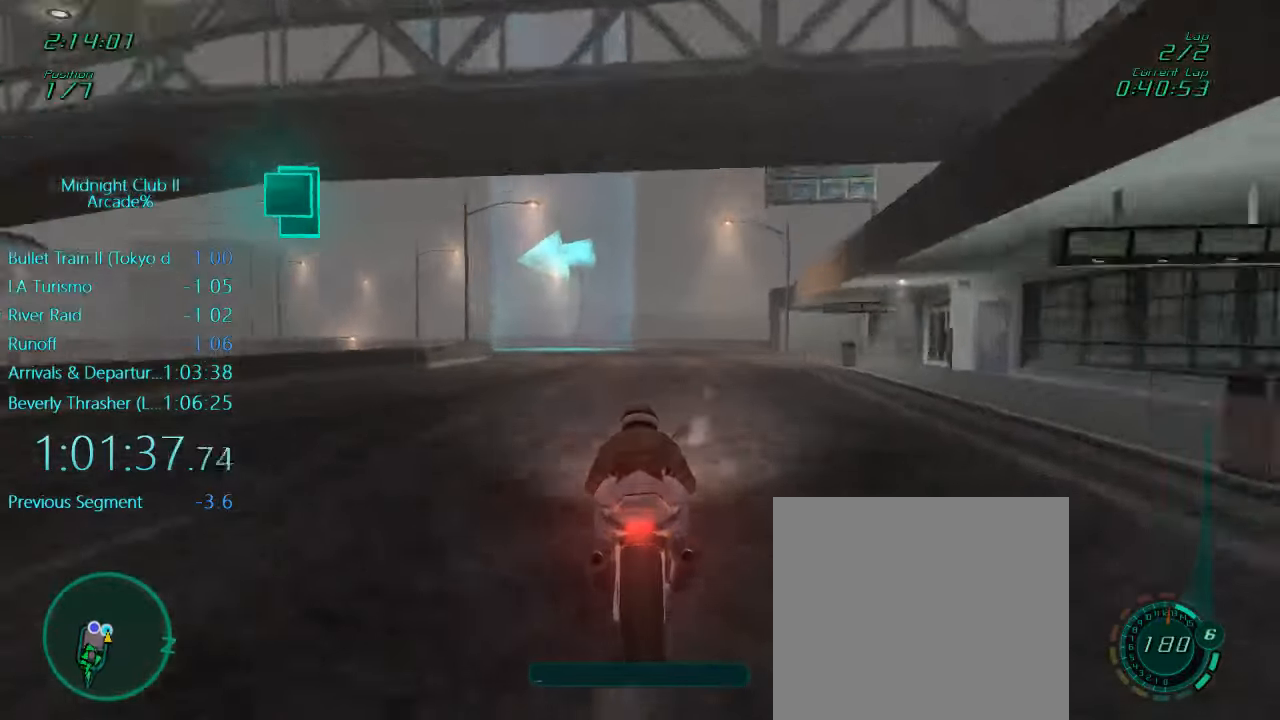
{"buttons": ["L1", "R2"], "left_stick": "left", "events": [[17, "L1", "down"], [50, "left_stick", "left"]]}
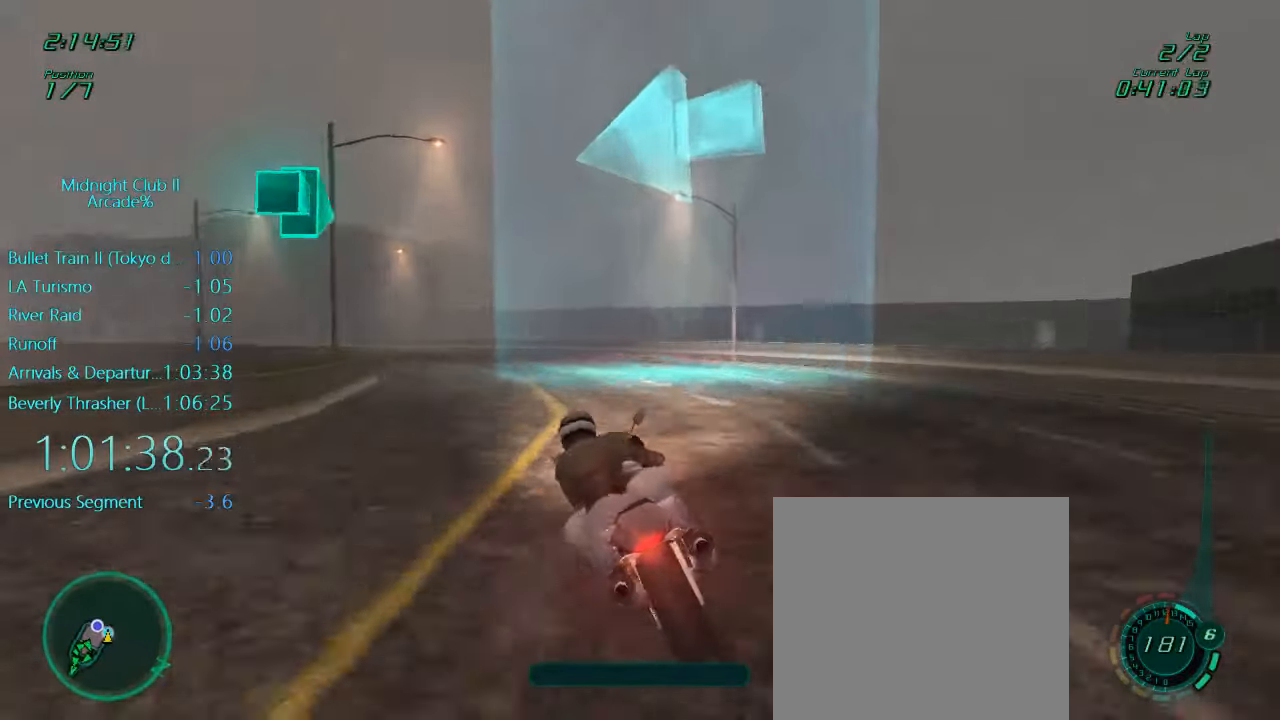
{"buttons": ["L1", "R2"], "left_stick": "left", "events": []}
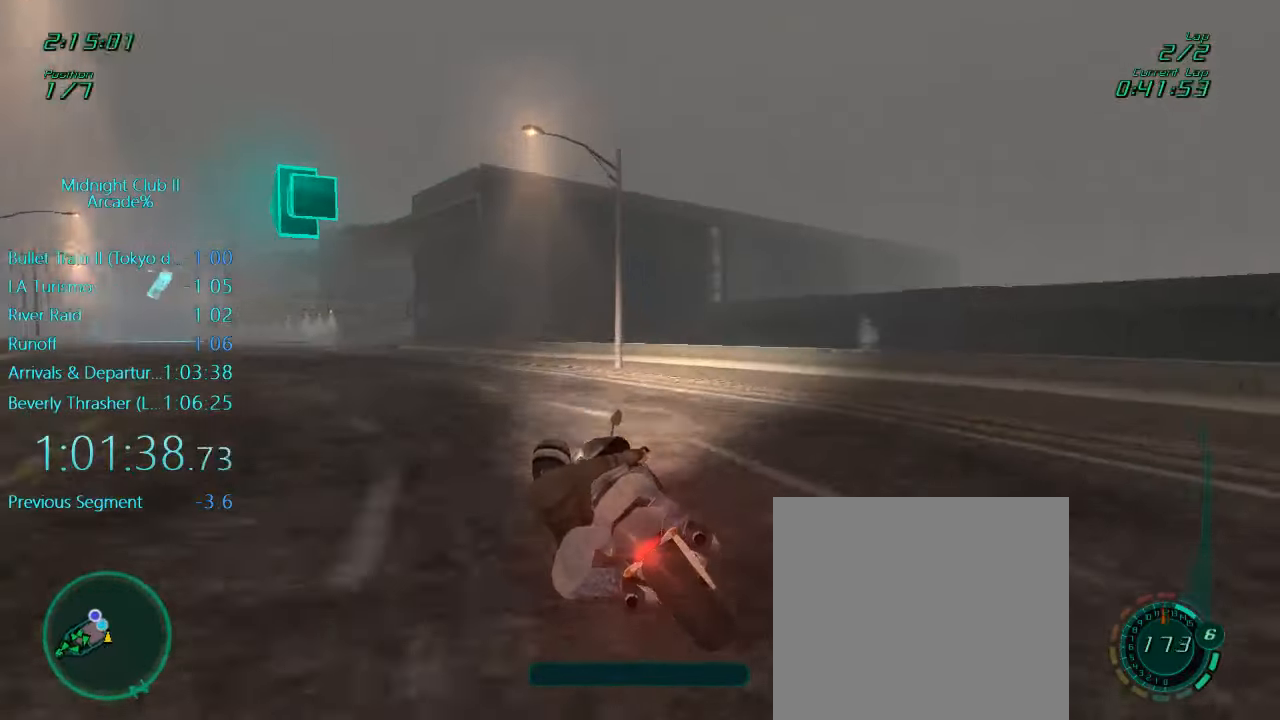
{"buttons": ["L1", "R2"], "left_stick": "left", "events": []}
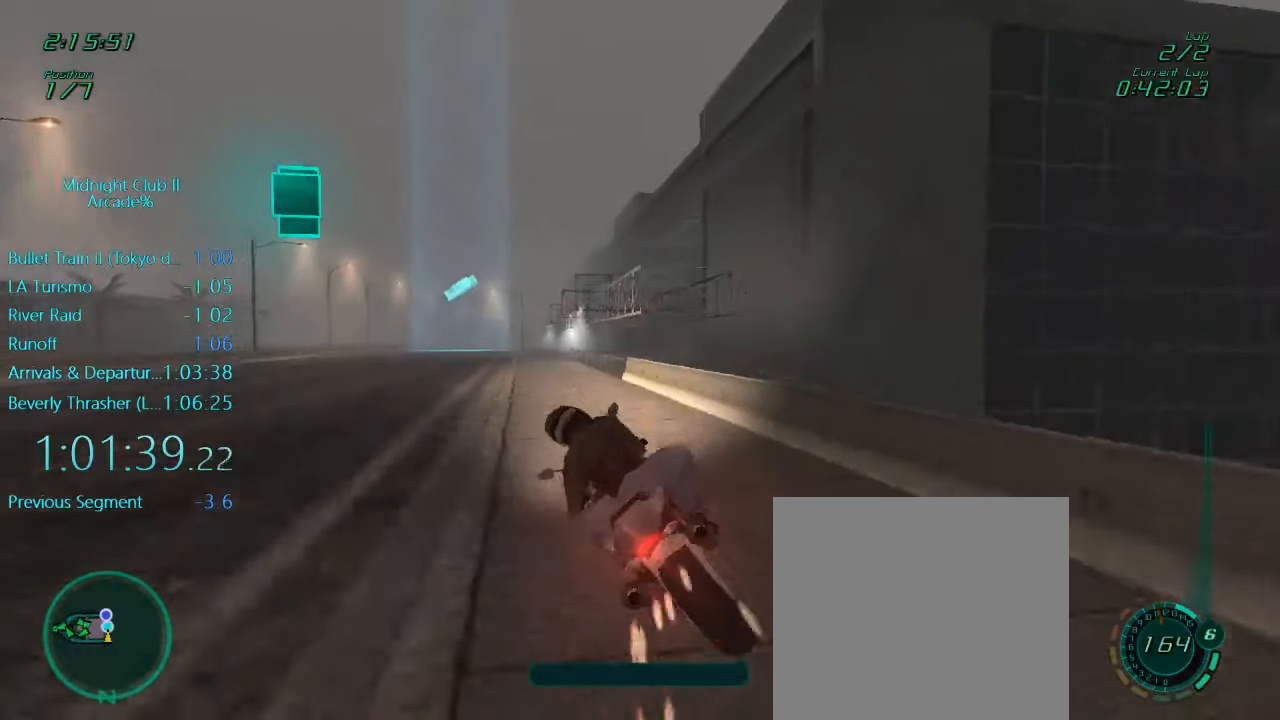
{"buttons": ["L1", "R2"], "left_stick": "center", "events": [[117, "left_stick", "down"], [317, "left_stick", "left"], [483, "left_stick", "center"]]}
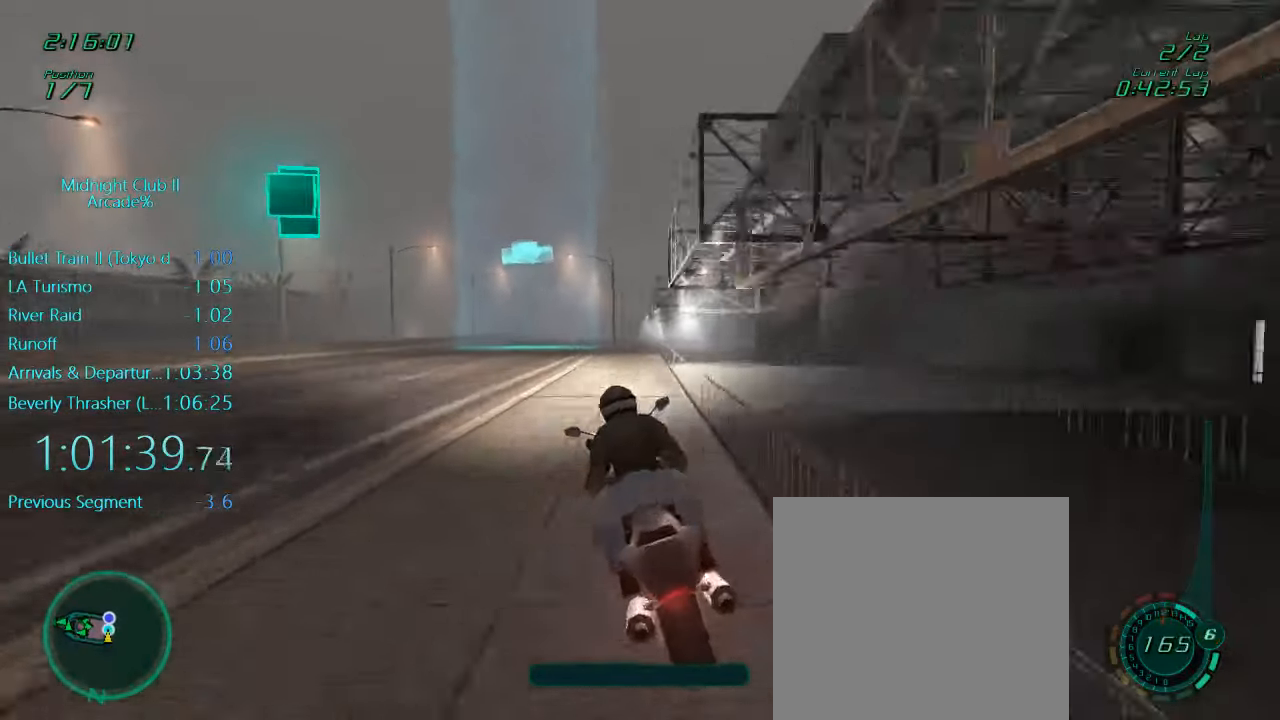
{"buttons": ["L1", "R2"], "left_stick": "right", "events": [[117, "left_stick", "left"], [317, "left_stick", "right"]]}
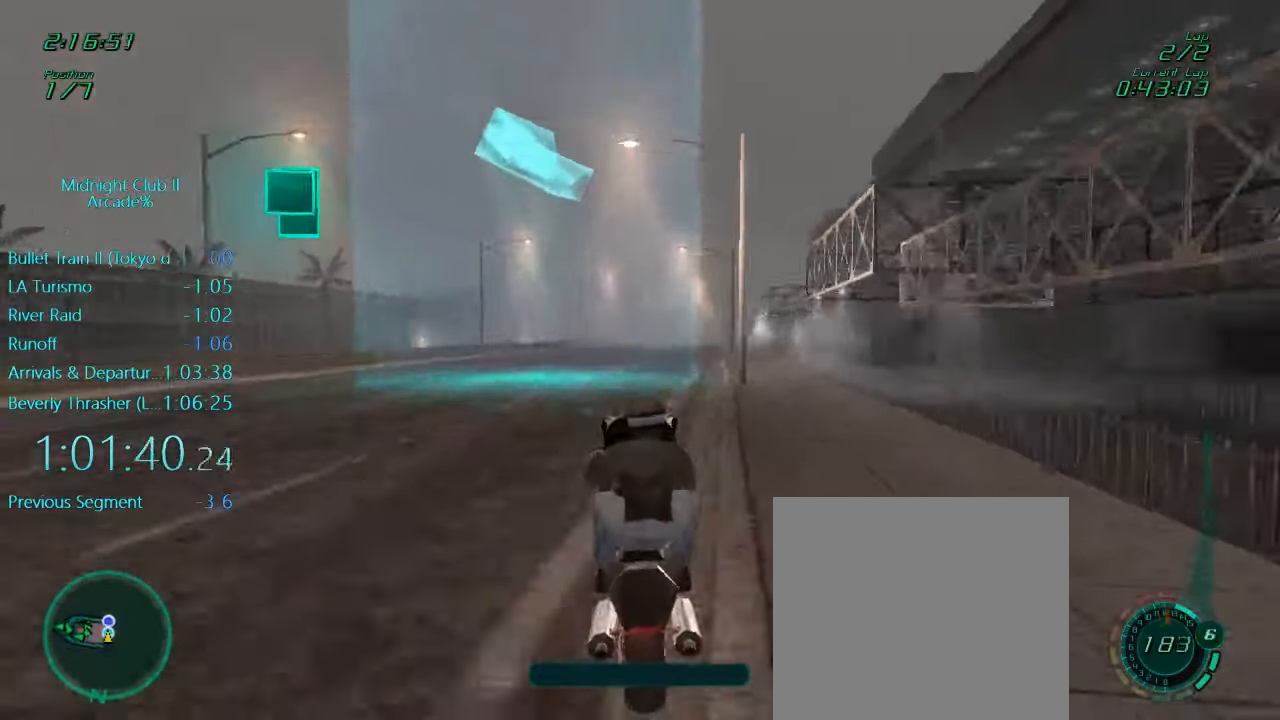
{"buttons": ["R2"], "left_stick": "center", "events": [[250, "left_stick", "center"], [350, "L1", "up"]]}
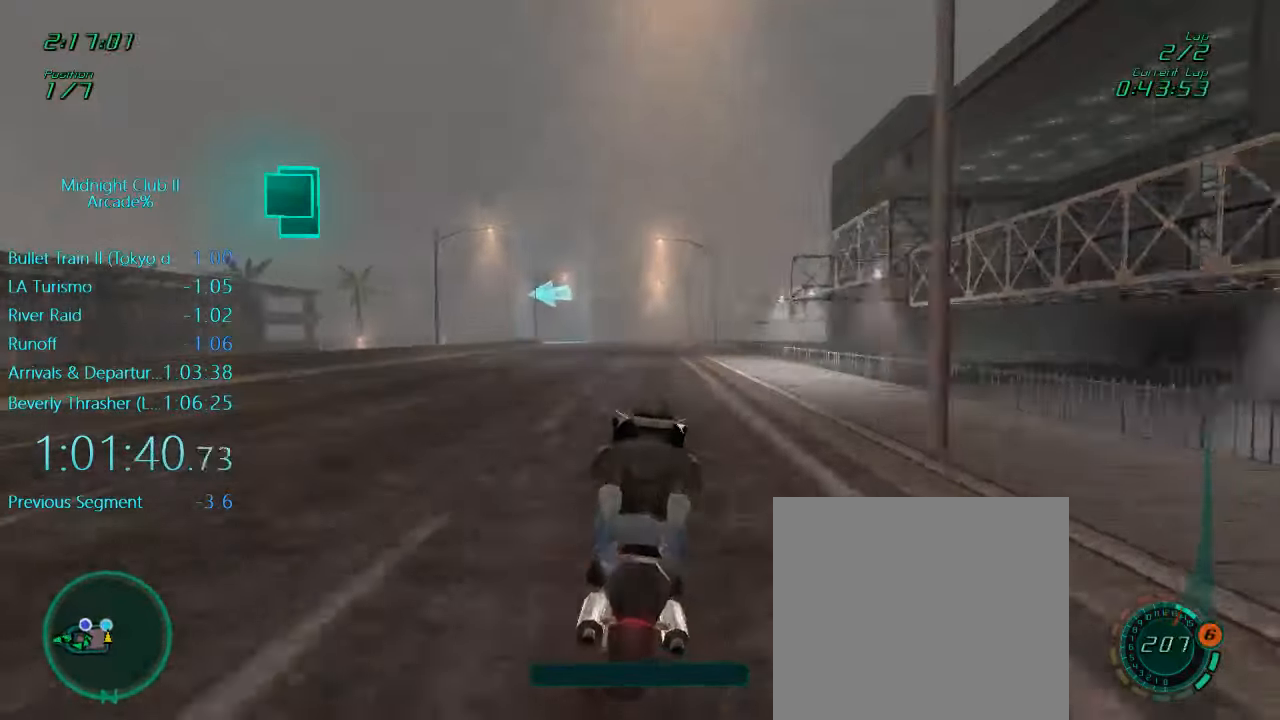
{"buttons": ["L1", "R2"], "left_stick": "left", "events": [[383, "L1", "down"], [417, "left_stick", "left"]]}
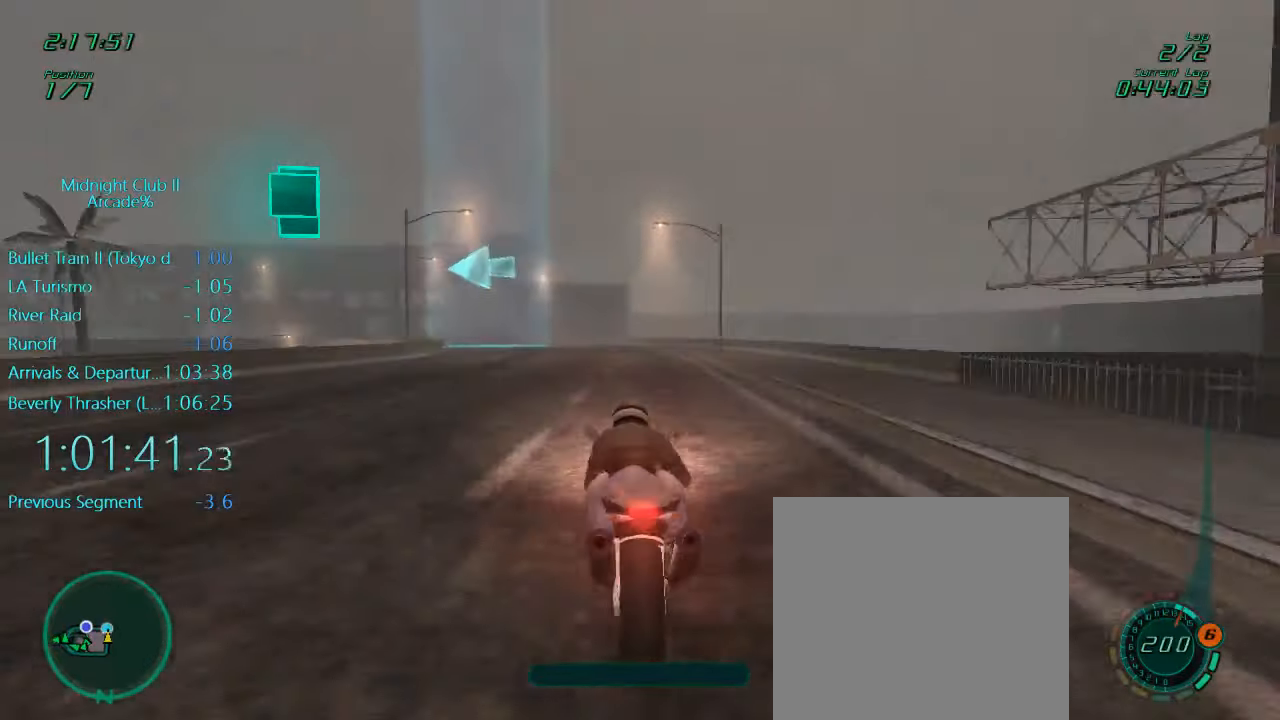
{"buttons": ["L1", "R2"], "left_stick": "left", "events": []}
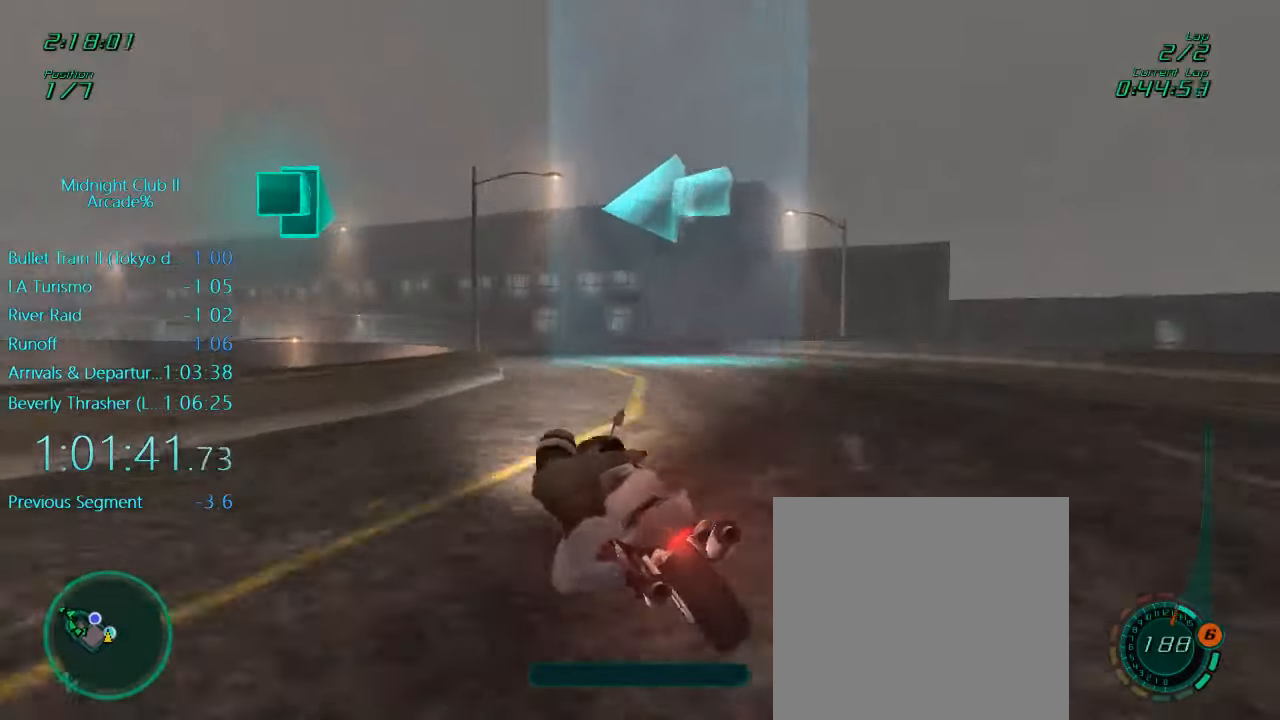
{"buttons": ["A", "L1", "R2"], "left_stick": "left", "events": [[284, "X", "down"], [417, "X", "up"], [484, "A", "down"]]}
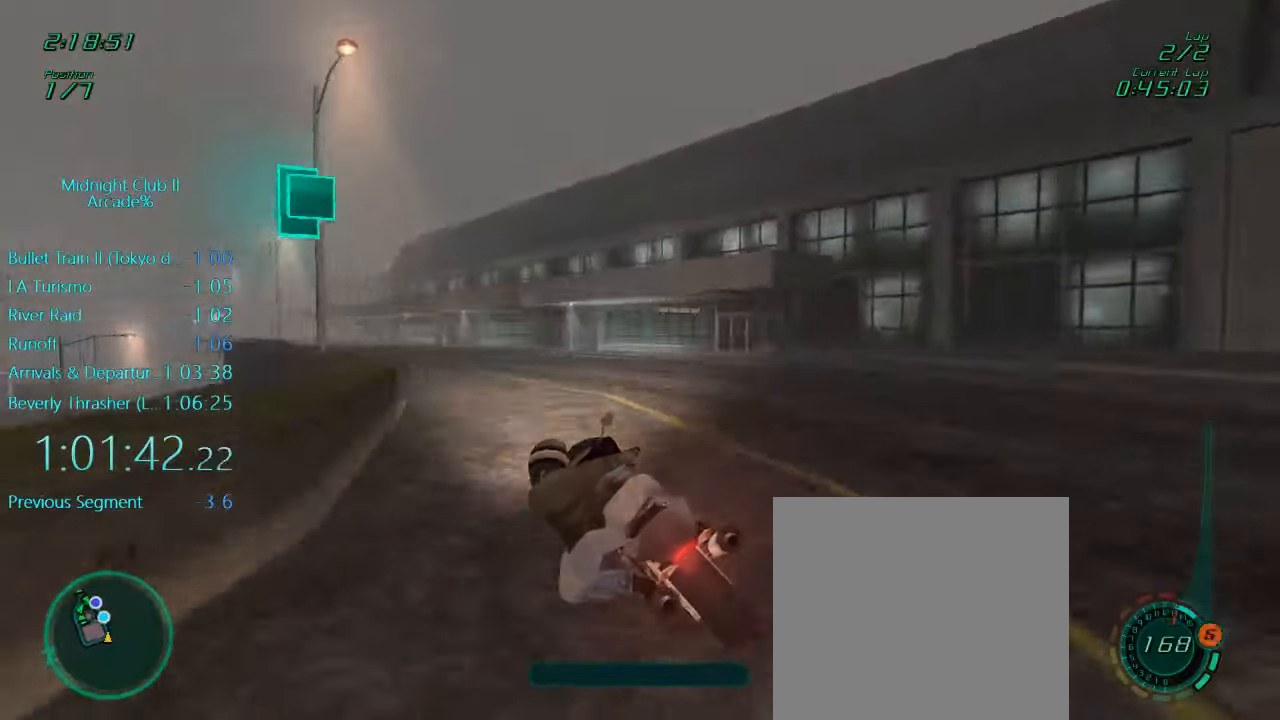
{"buttons": ["L1", "R2"], "left_stick": "down", "events": [[84, "A", "up"], [350, "left_stick", "down"]]}
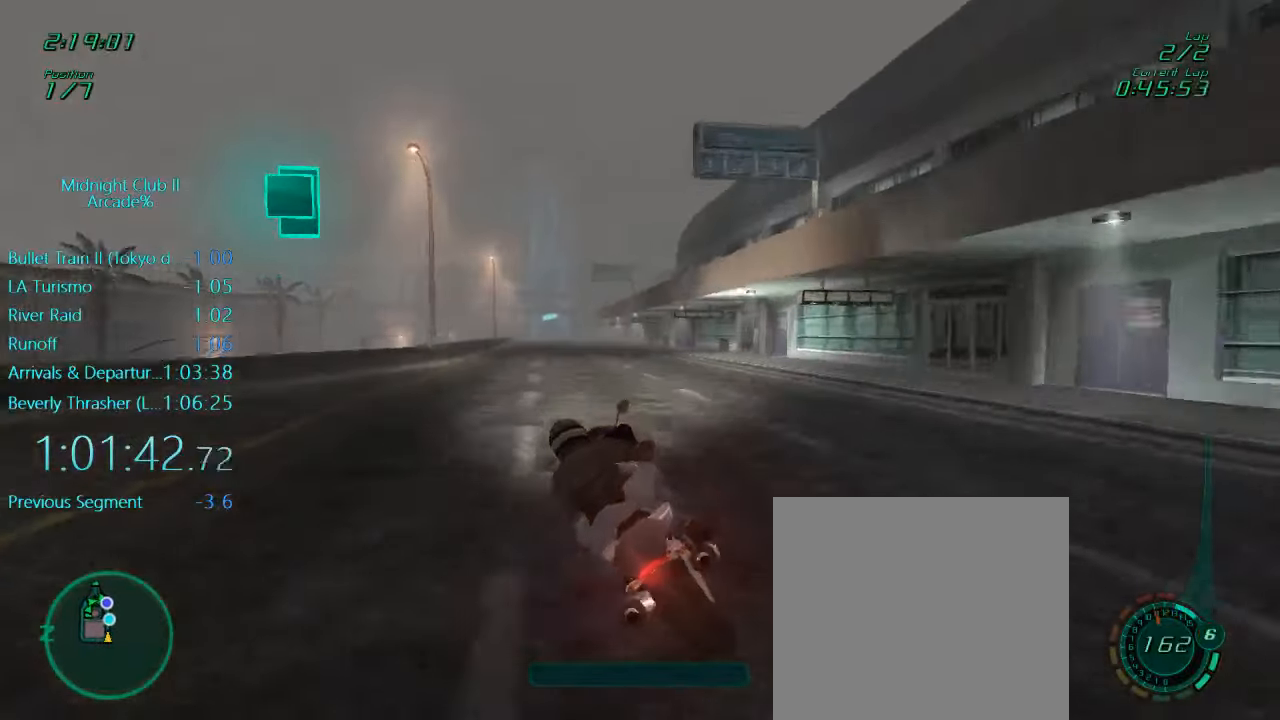
{"buttons": ["L1", "R2"], "left_stick": "center", "events": [[17, "left_stick", "left"], [150, "left_stick", "center"]]}
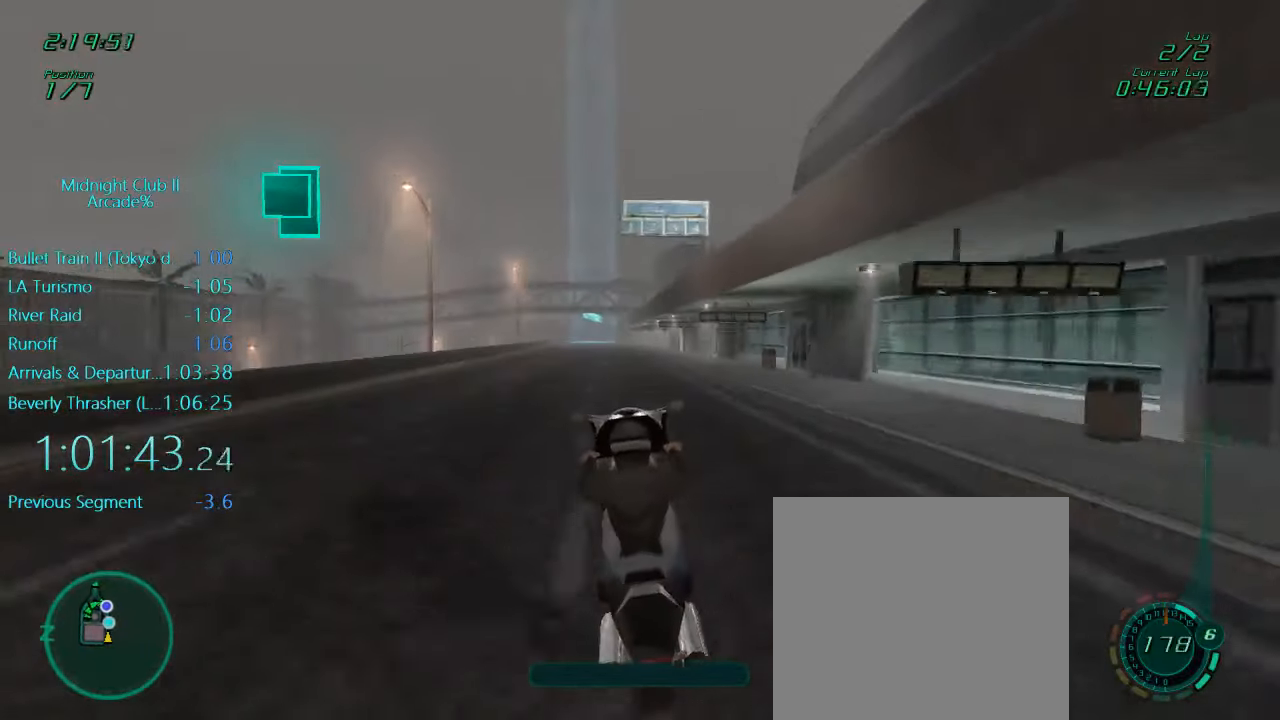
{"buttons": ["L1", "R2"], "left_stick": "center", "events": [[50, "left_stick", "left"], [217, "left_stick", "center"]]}
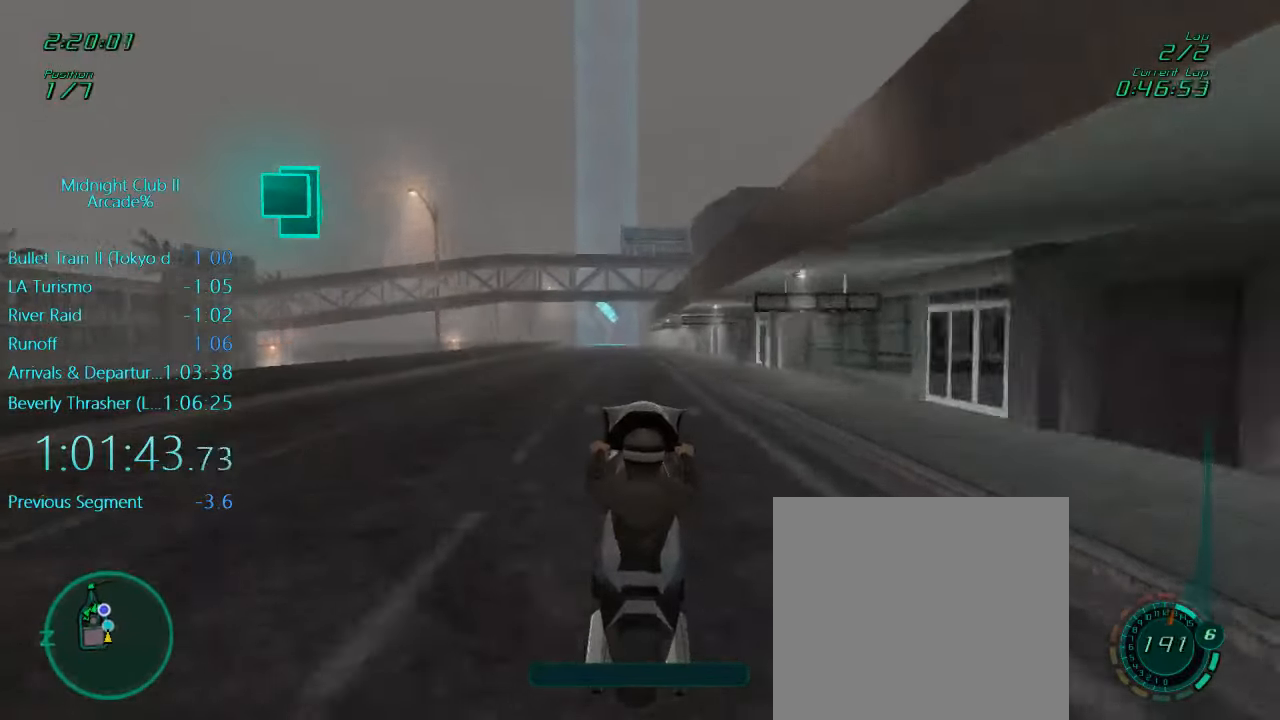
{"buttons": ["R2"], "left_stick": "center", "events": [[17, "L1", "up"], [317, "left_stick", "left"], [450, "left_stick", "center"]]}
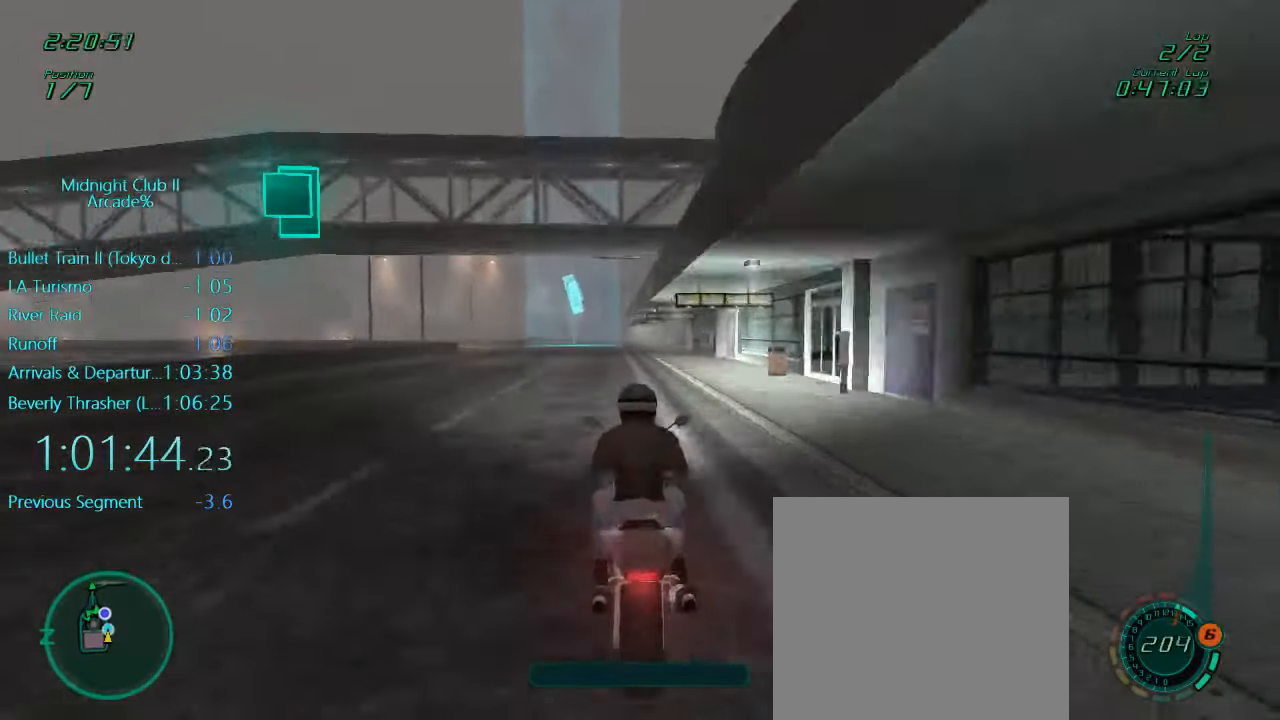
{"buttons": ["L1", "R2"], "left_stick": "down-left", "events": [[184, "L1", "down"], [217, "left_stick", "down"], [417, "left_stick", "down-left"]]}
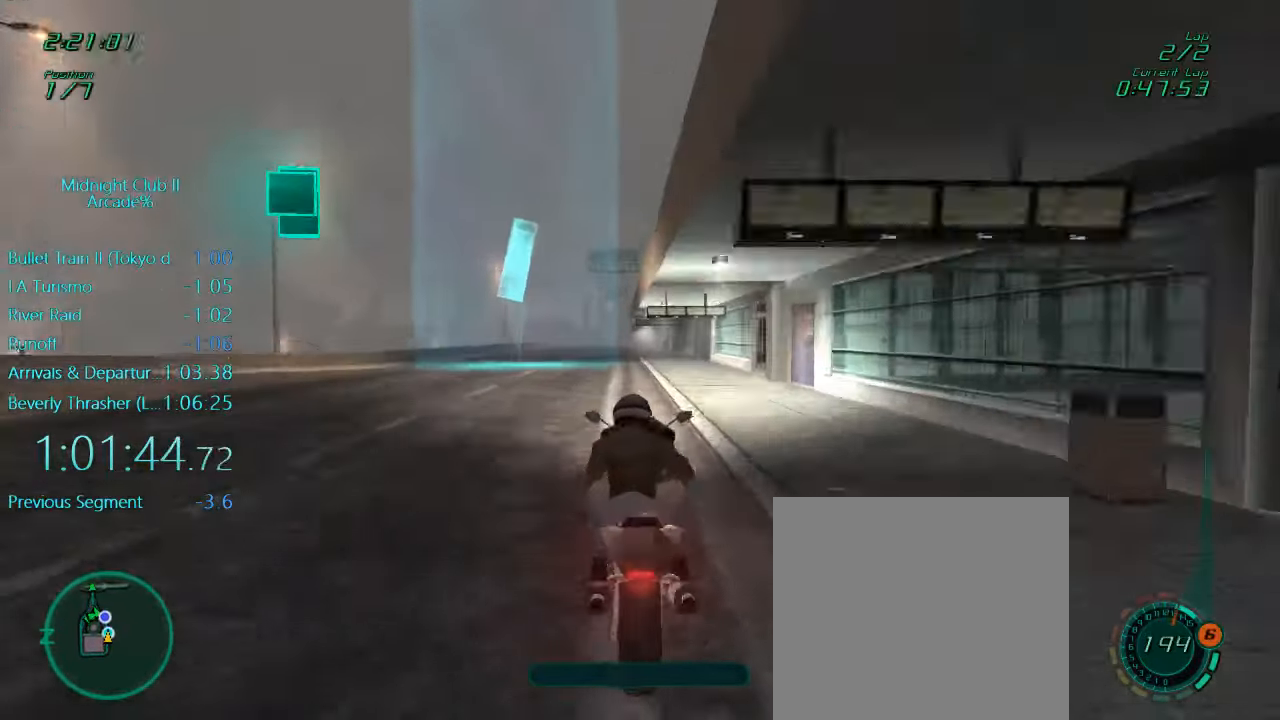
{"buttons": ["L1", "R2"], "left_stick": "center", "events": [[184, "left_stick", "center"]]}
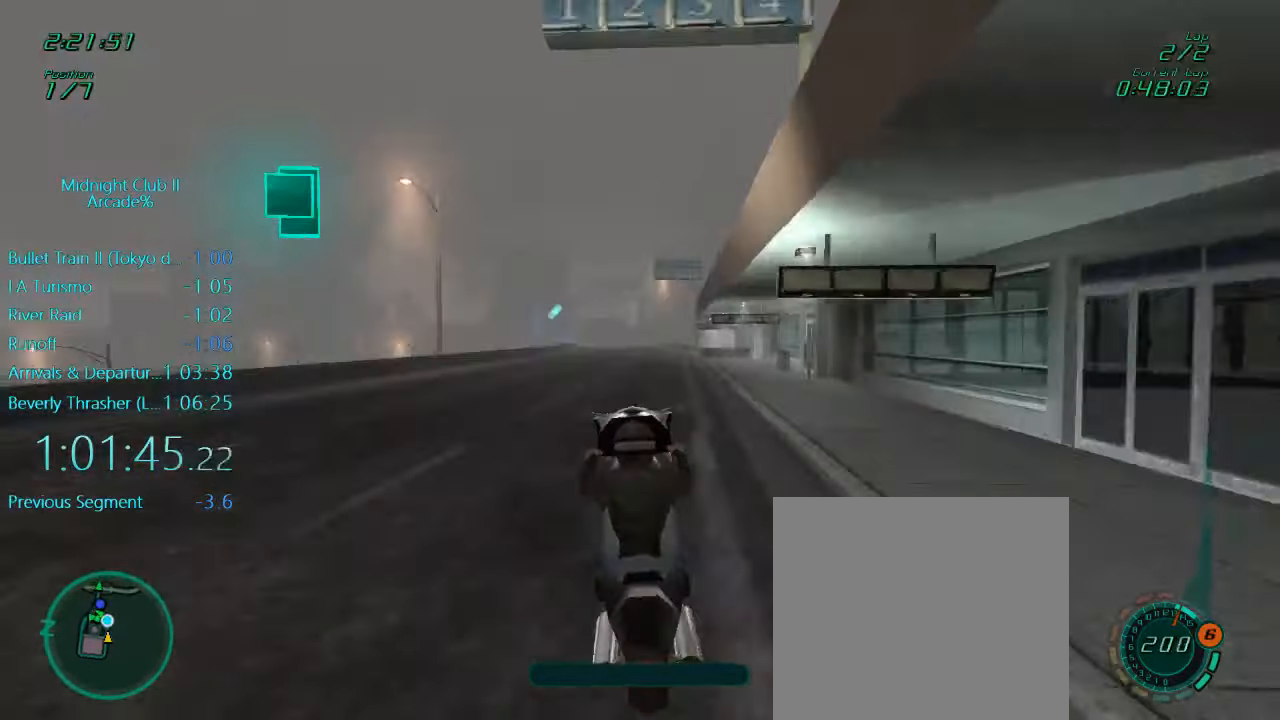
{"buttons": ["L1", "R2"], "left_stick": "left", "events": [[150, "left_stick", "left"], [317, "left_stick", "center"], [417, "left_stick", "left"]]}
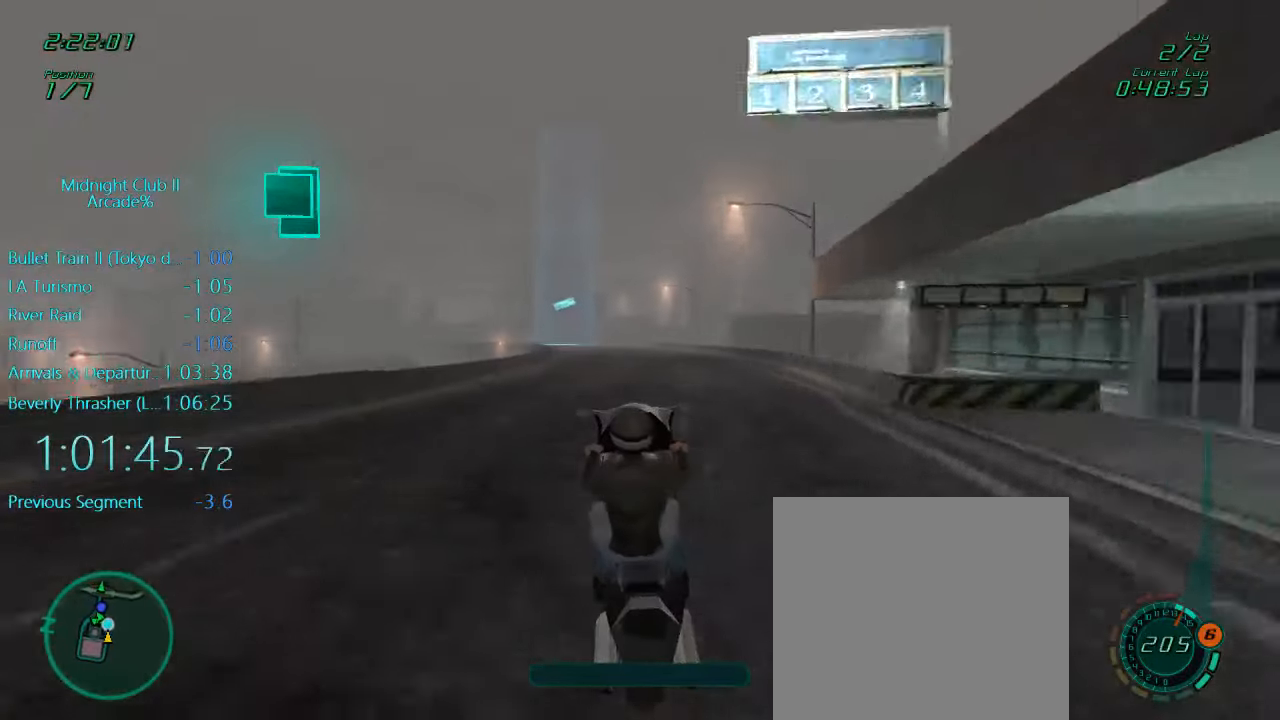
{"buttons": ["L1", "R2"], "left_stick": "center", "events": [[350, "left_stick", "center"]]}
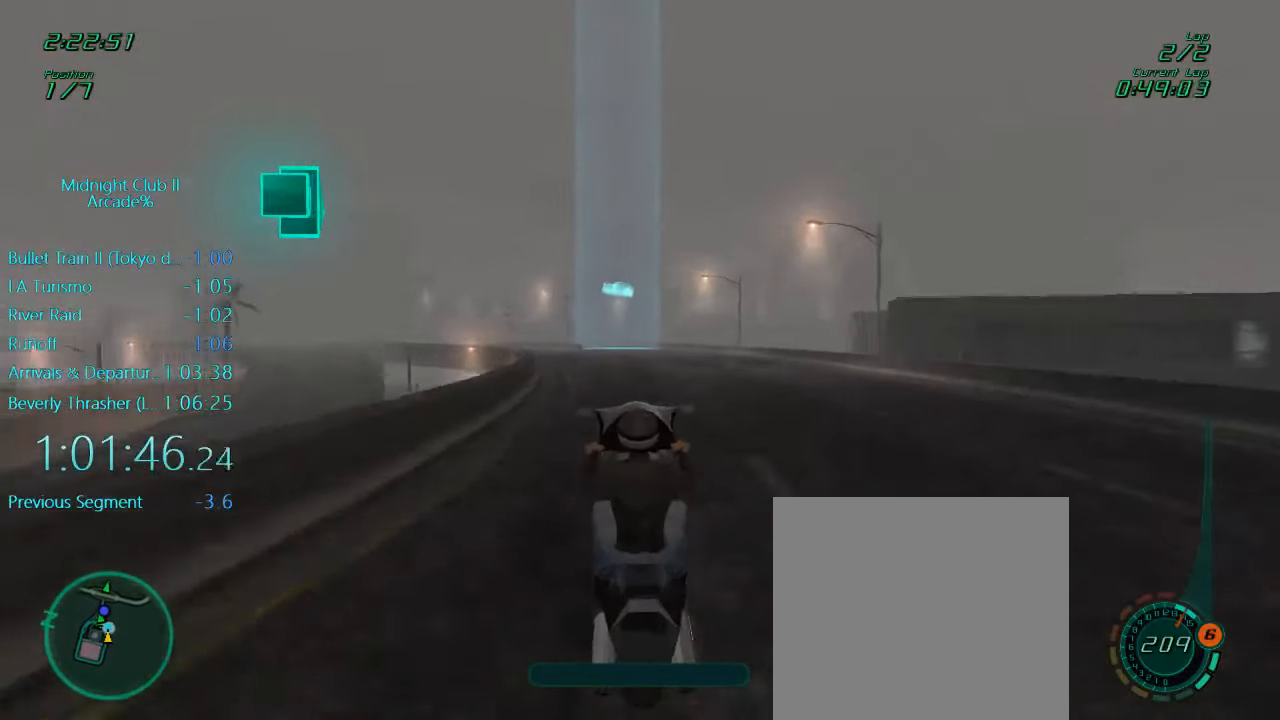
{"buttons": ["L1", "R2"], "left_stick": "center", "events": [[250, "left_stick", "left"], [450, "left_stick", "center"]]}
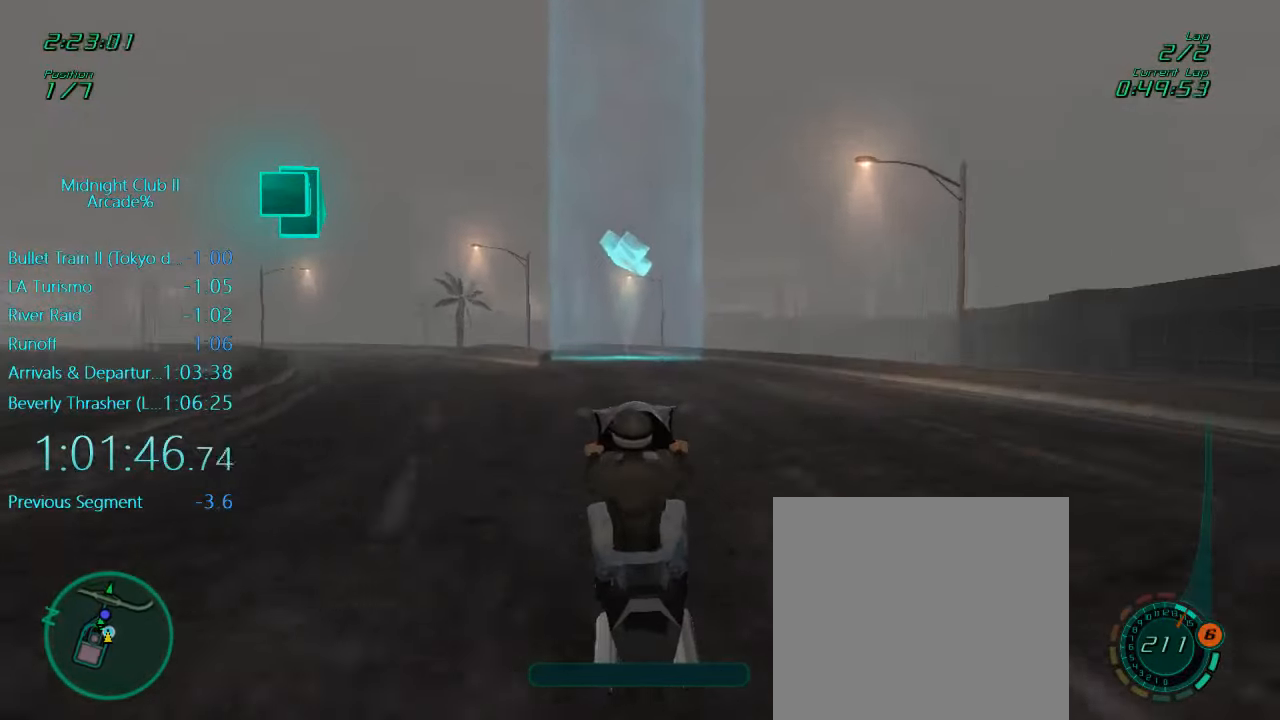
{"buttons": ["L1", "R2"], "left_stick": "left", "events": [[17, "left_stick", "left"]]}